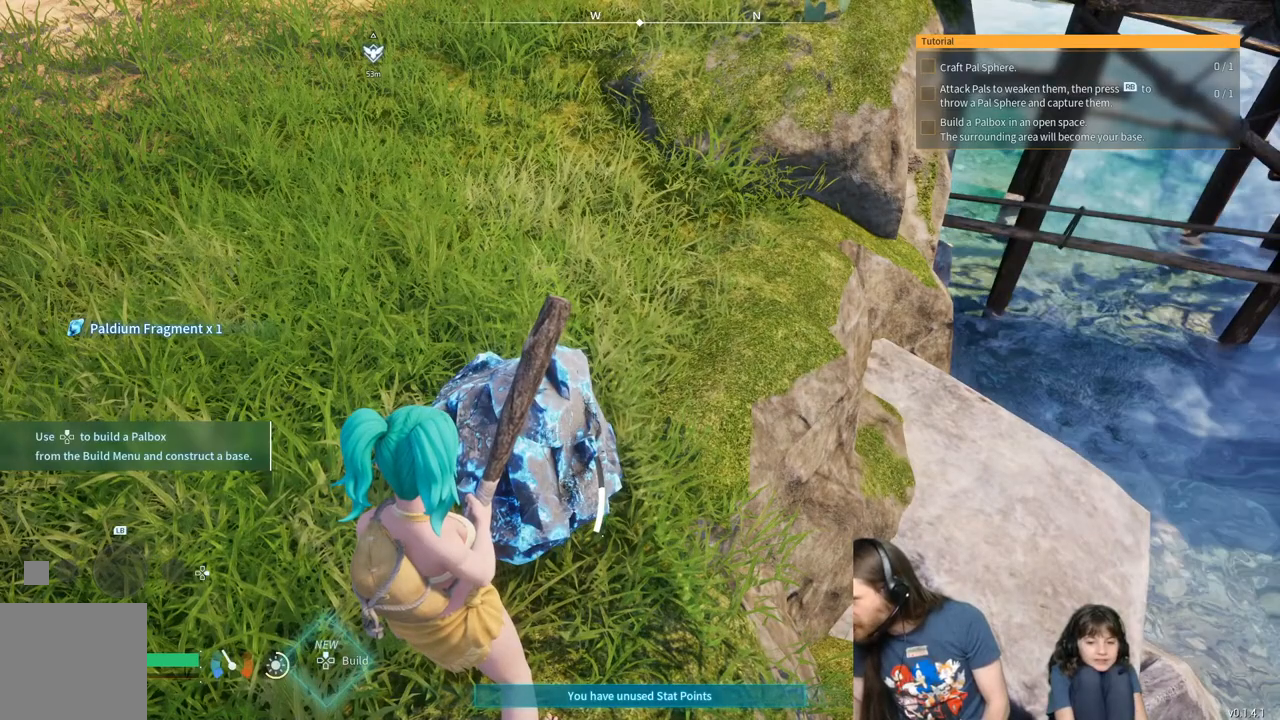
Gameplay with a controller (Xbox layout); each line is a JSON object with the inputs held at the frame after it. "events" lists button and stick changes between this image and that frame as [ms after this image, input, new state], when the widget could be followed in between.
{"buttons": ["R2"], "left_stick": "center", "right_stick": "center", "events": [[300, "R2", "down"]]}
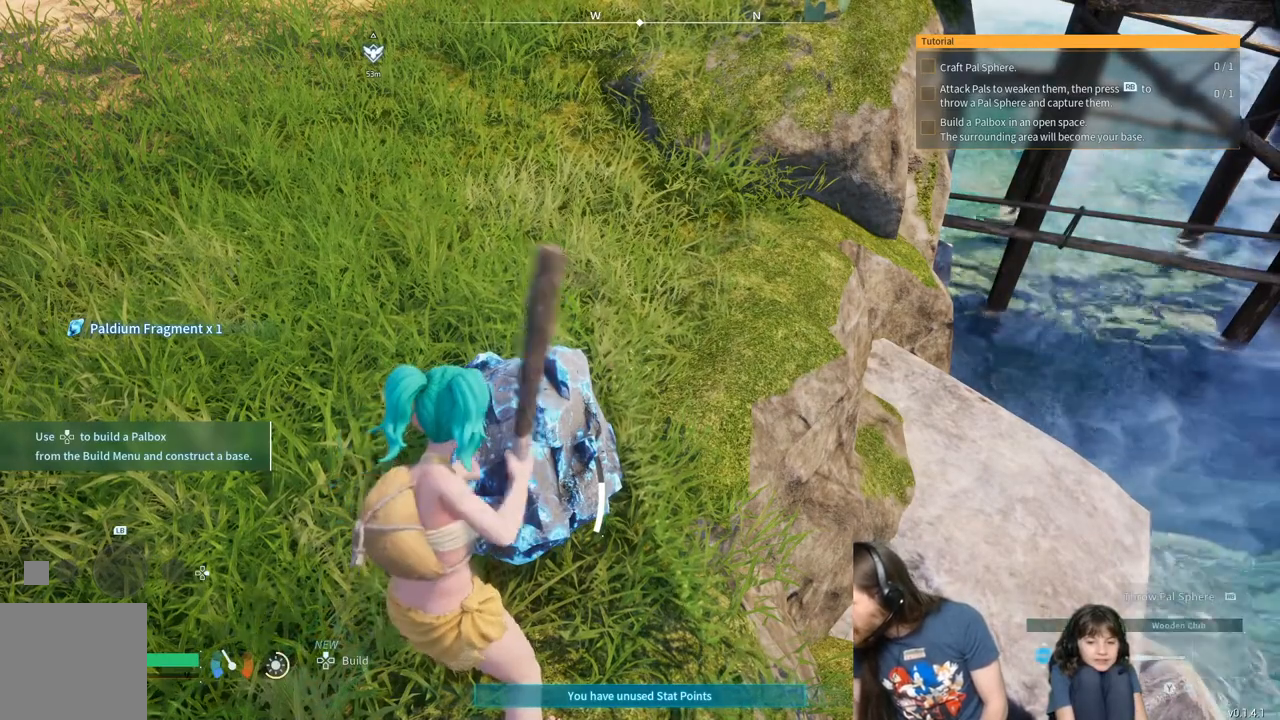
{"buttons": ["R2"], "left_stick": "center", "right_stick": "center", "events": []}
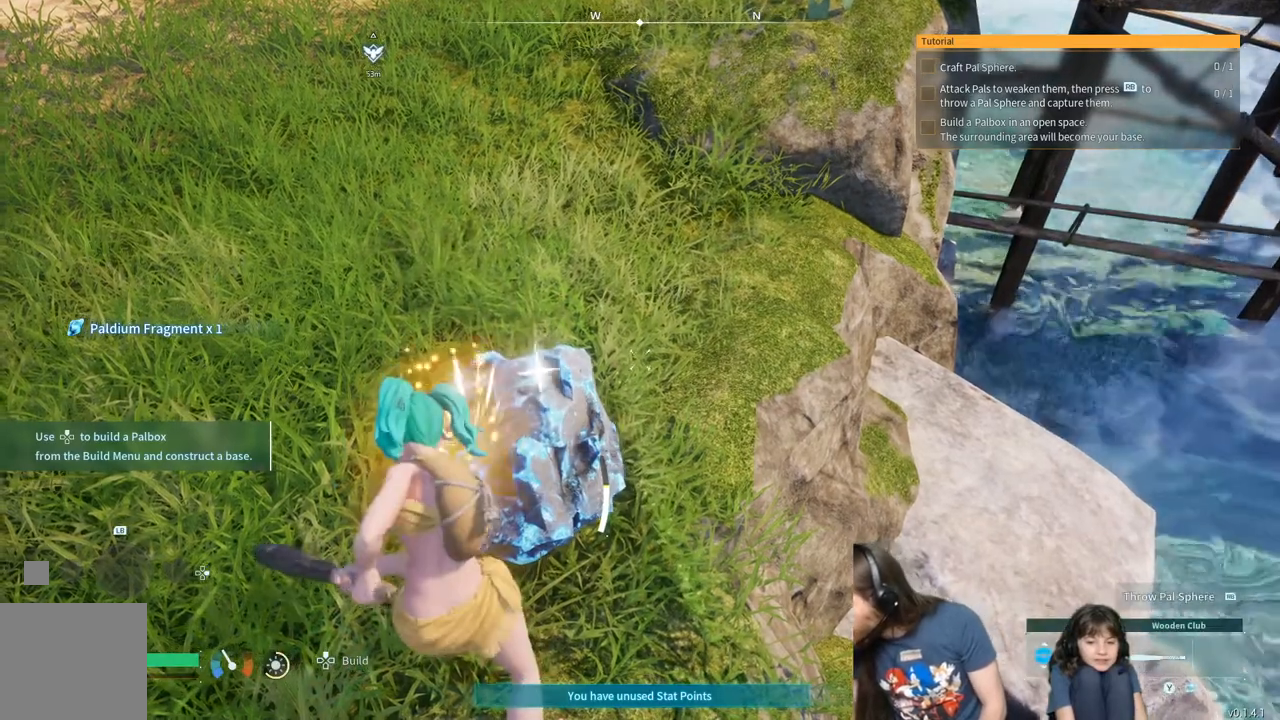
{"buttons": ["R2"], "left_stick": "center", "right_stick": "center", "events": []}
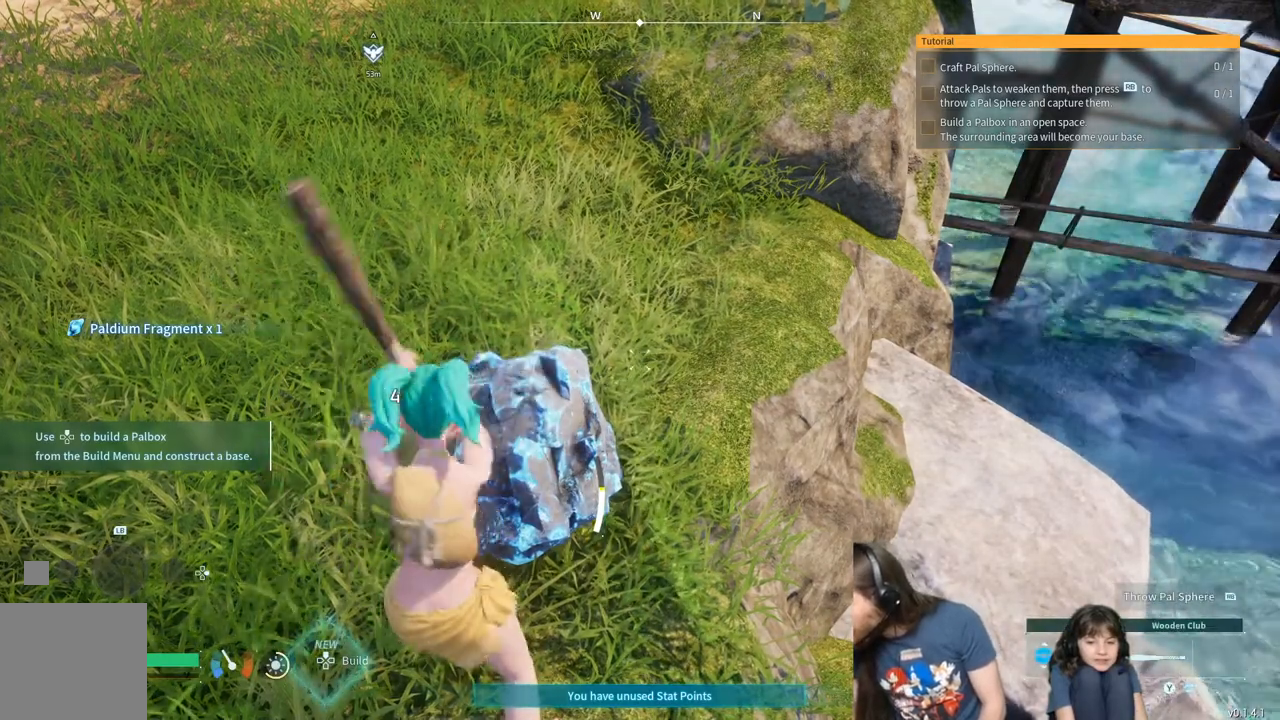
{"buttons": ["R2"], "left_stick": "center", "right_stick": "center", "events": []}
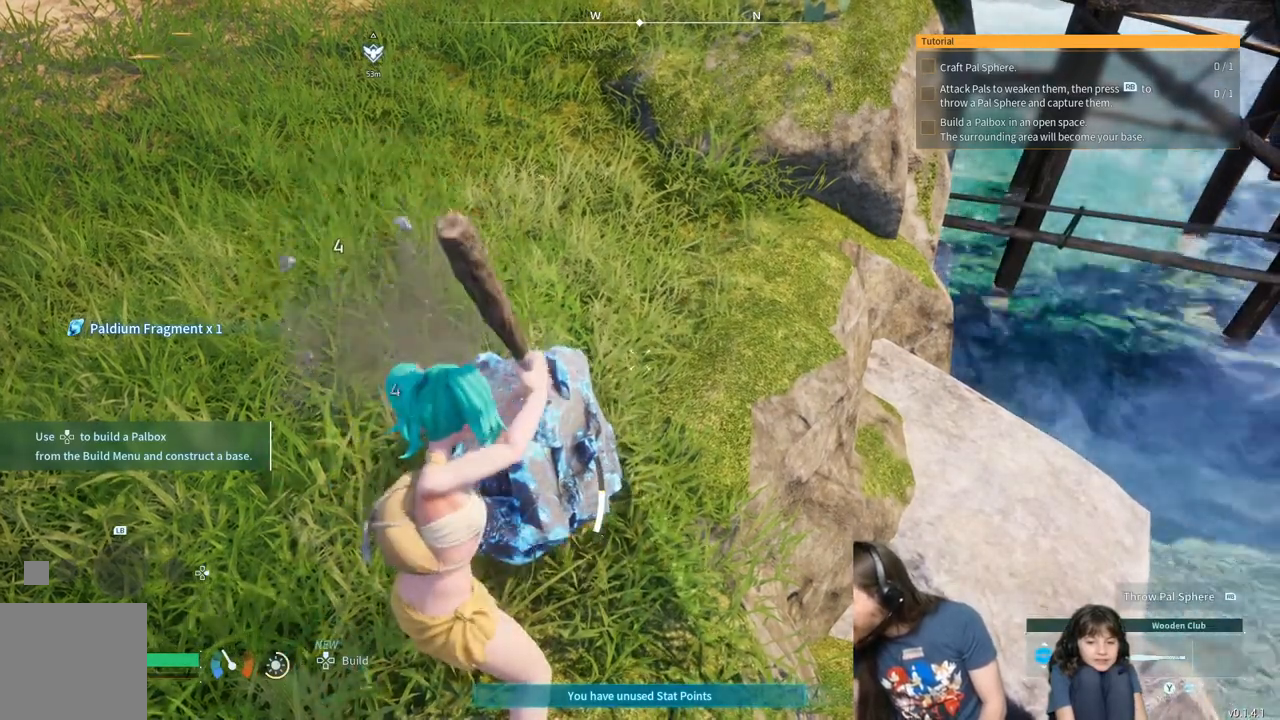
{"buttons": ["R2"], "left_stick": "center", "right_stick": "center", "events": []}
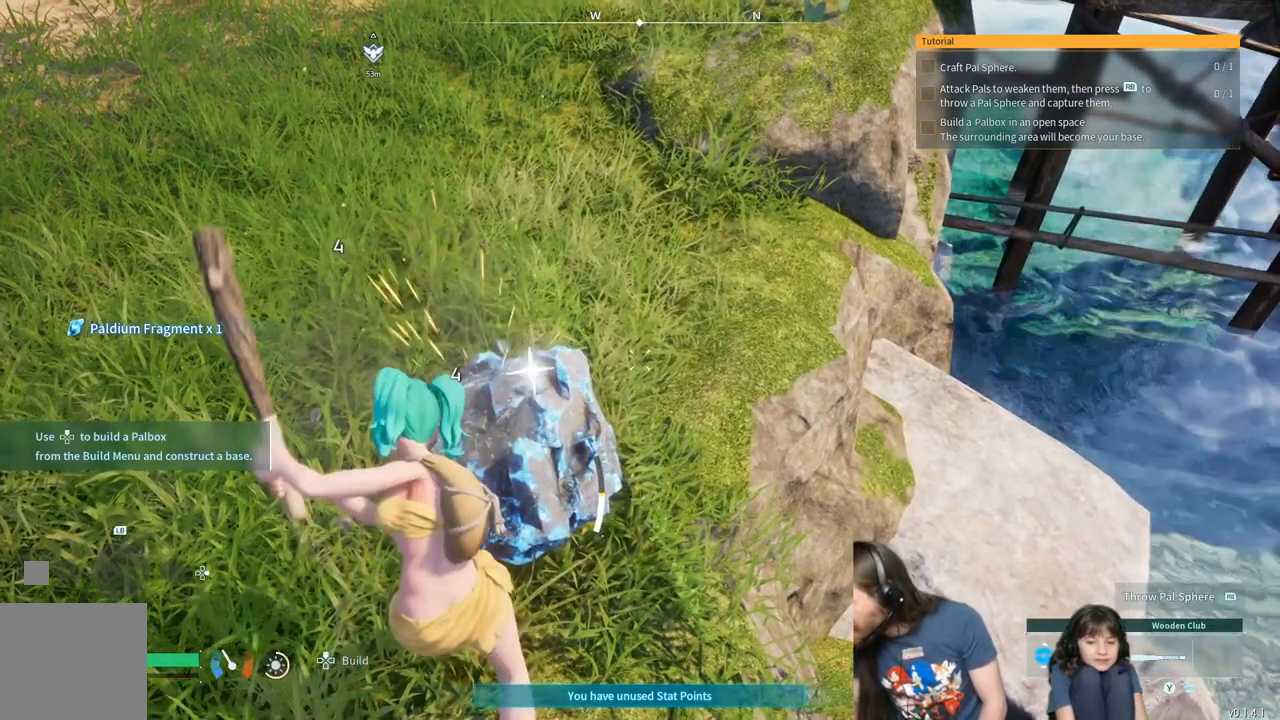
{"buttons": ["R2"], "left_stick": "center", "right_stick": "center", "events": []}
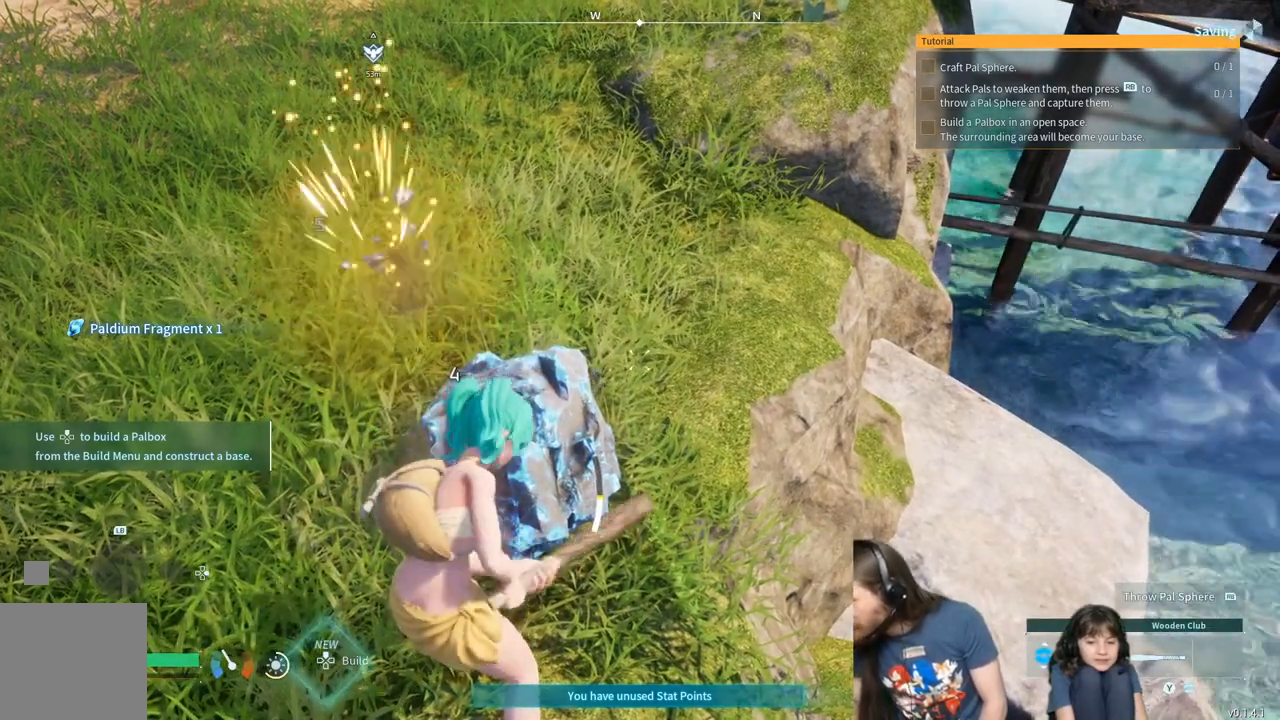
{"buttons": ["R2"], "left_stick": "center", "right_stick": "center", "events": []}
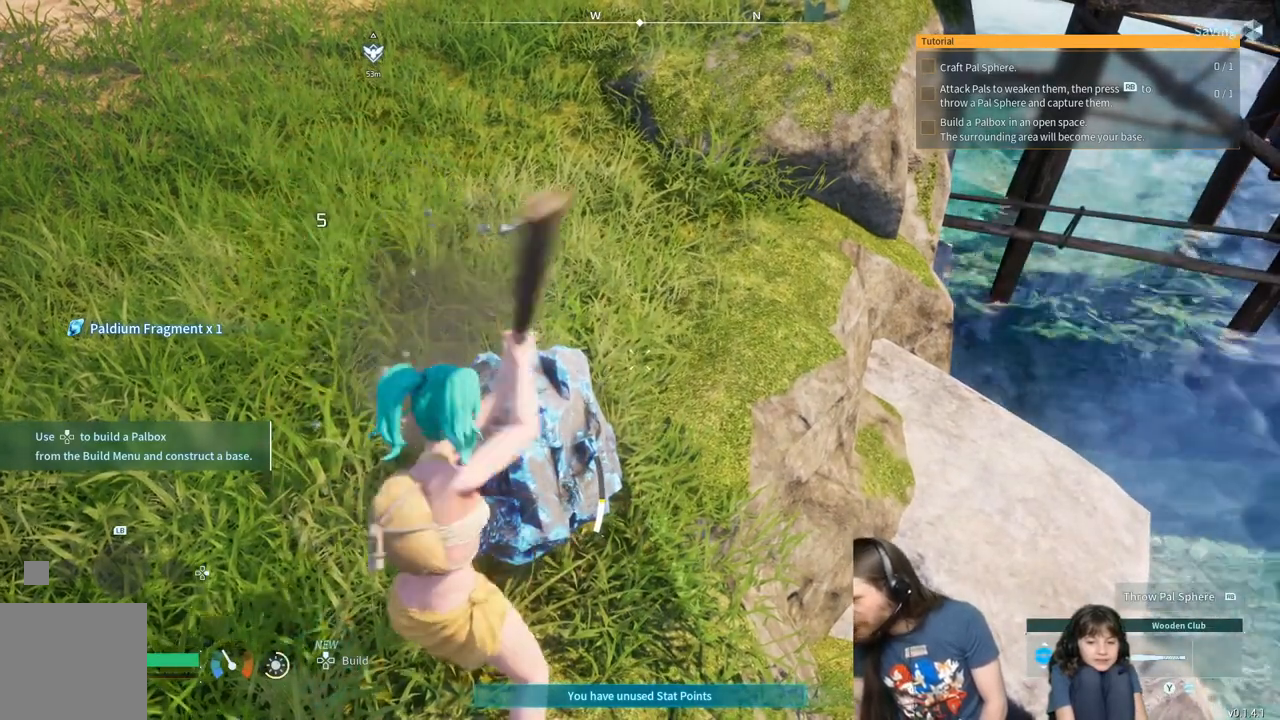
{"buttons": ["R2"], "left_stick": "center", "right_stick": "center", "events": []}
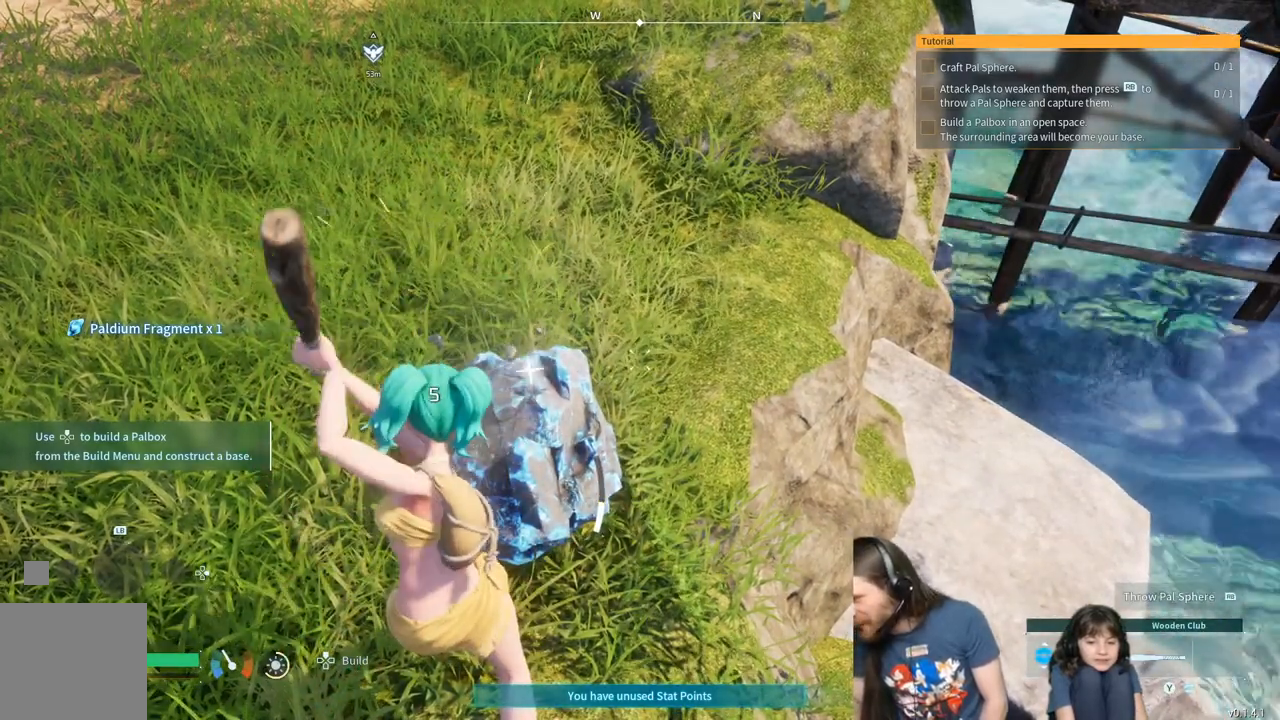
{"buttons": ["R2"], "left_stick": "center", "right_stick": "center", "events": []}
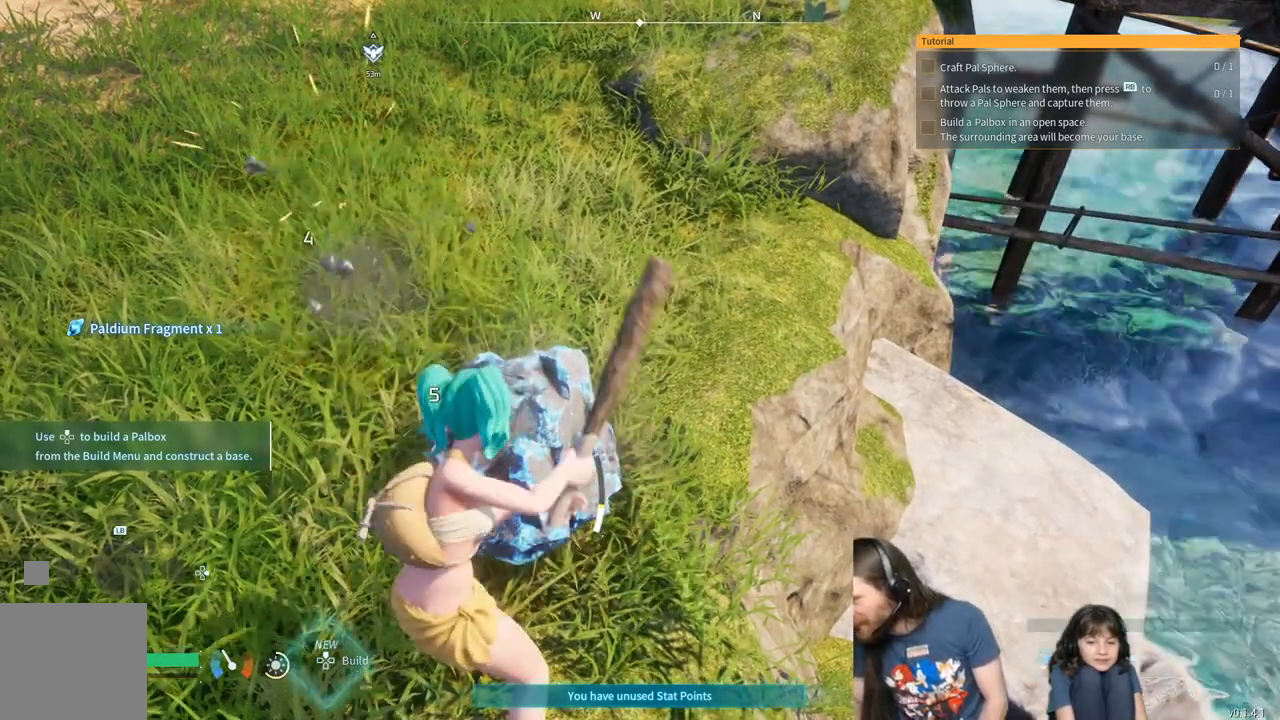
{"buttons": ["R2"], "left_stick": "center", "right_stick": "center", "events": []}
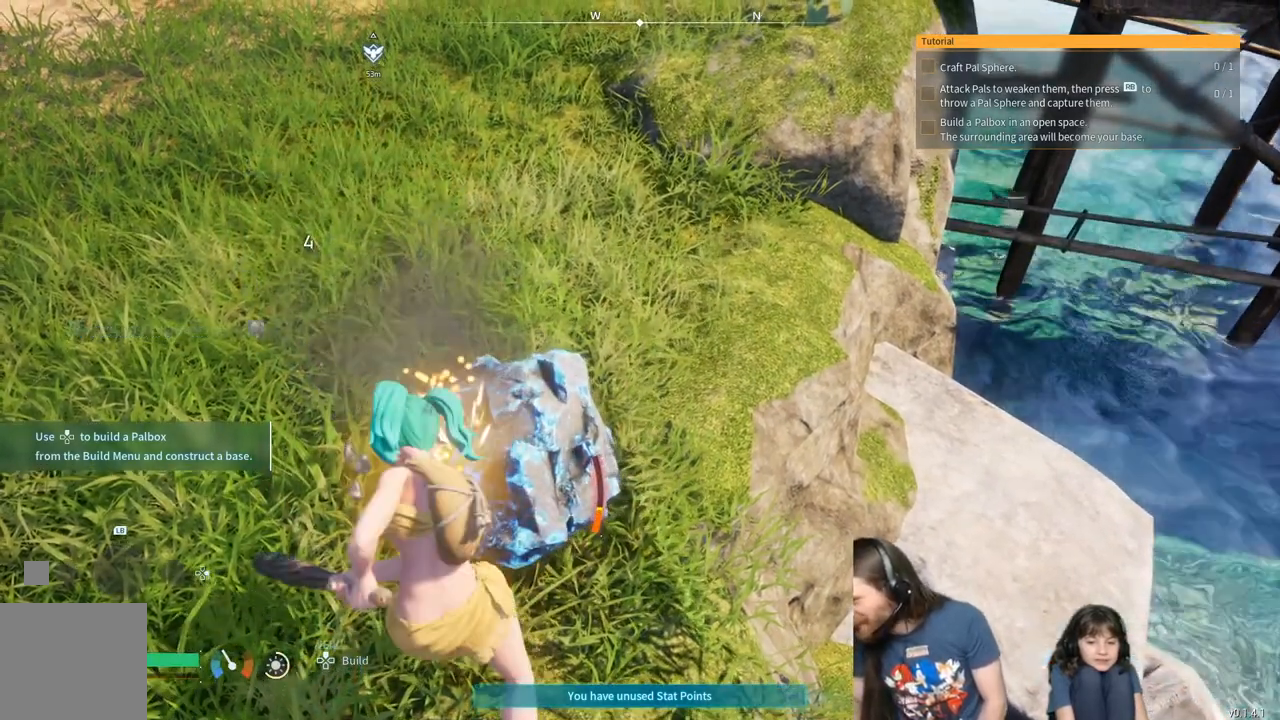
{"buttons": [], "left_stick": "center", "right_stick": "center", "events": [[150, "R2", "up"]]}
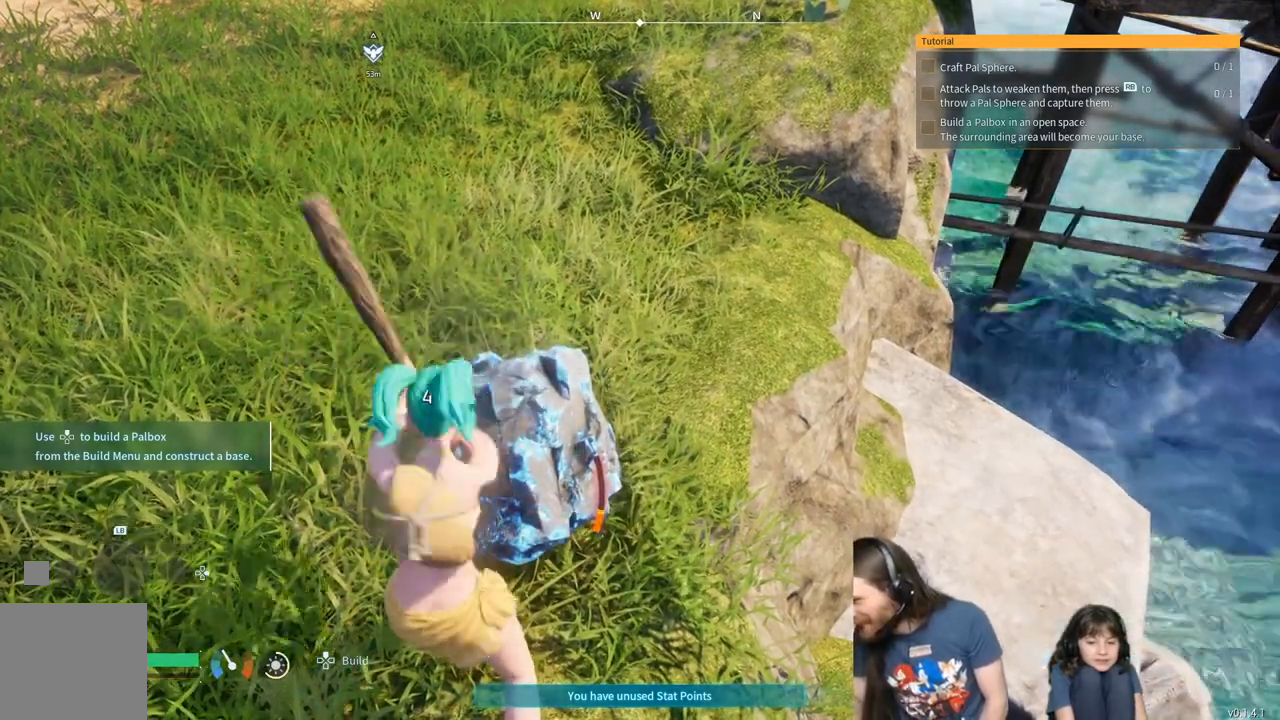
{"buttons": [], "left_stick": "center", "right_stick": "center", "events": []}
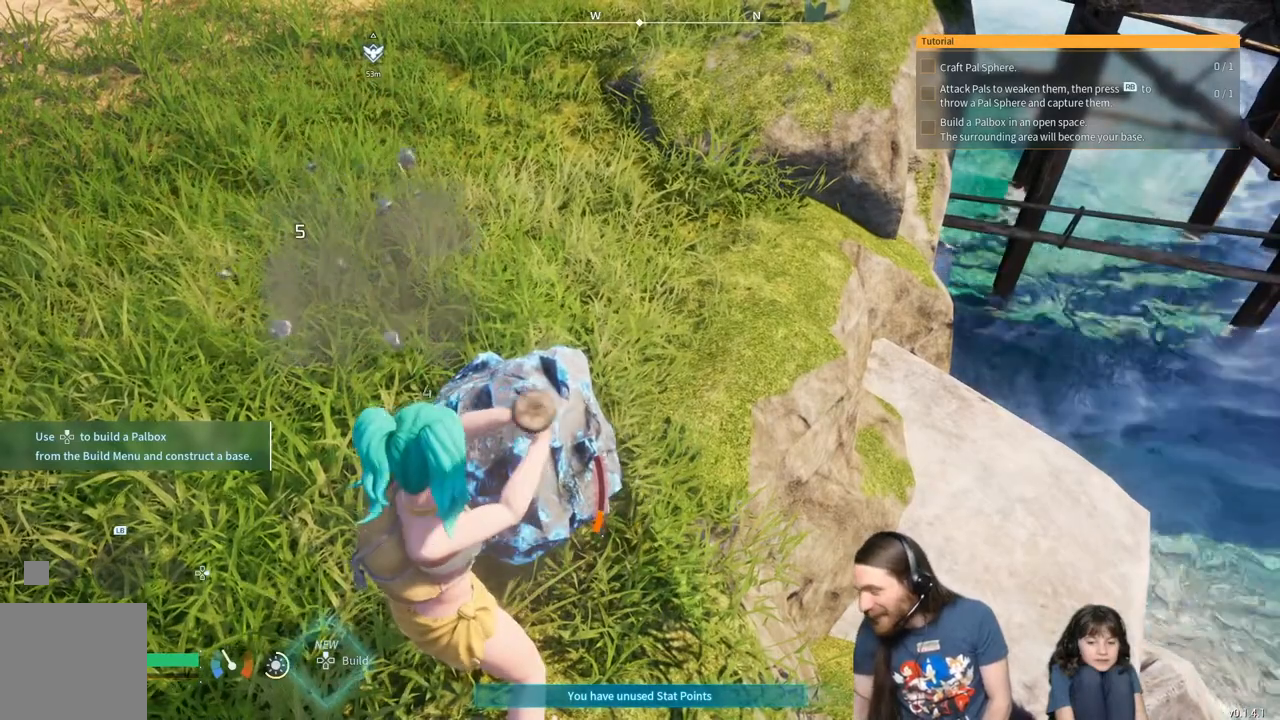
{"buttons": [], "left_stick": "center", "right_stick": "center", "events": []}
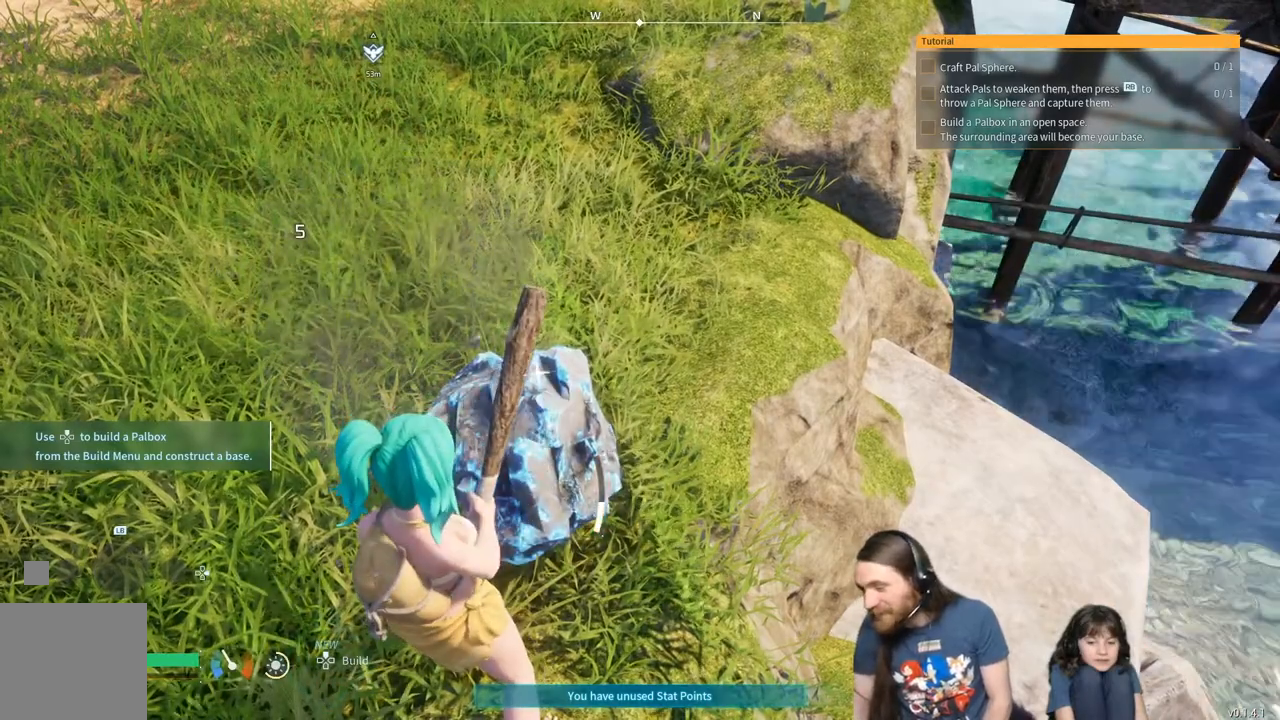
{"buttons": [], "left_stick": "center", "right_stick": "center", "events": []}
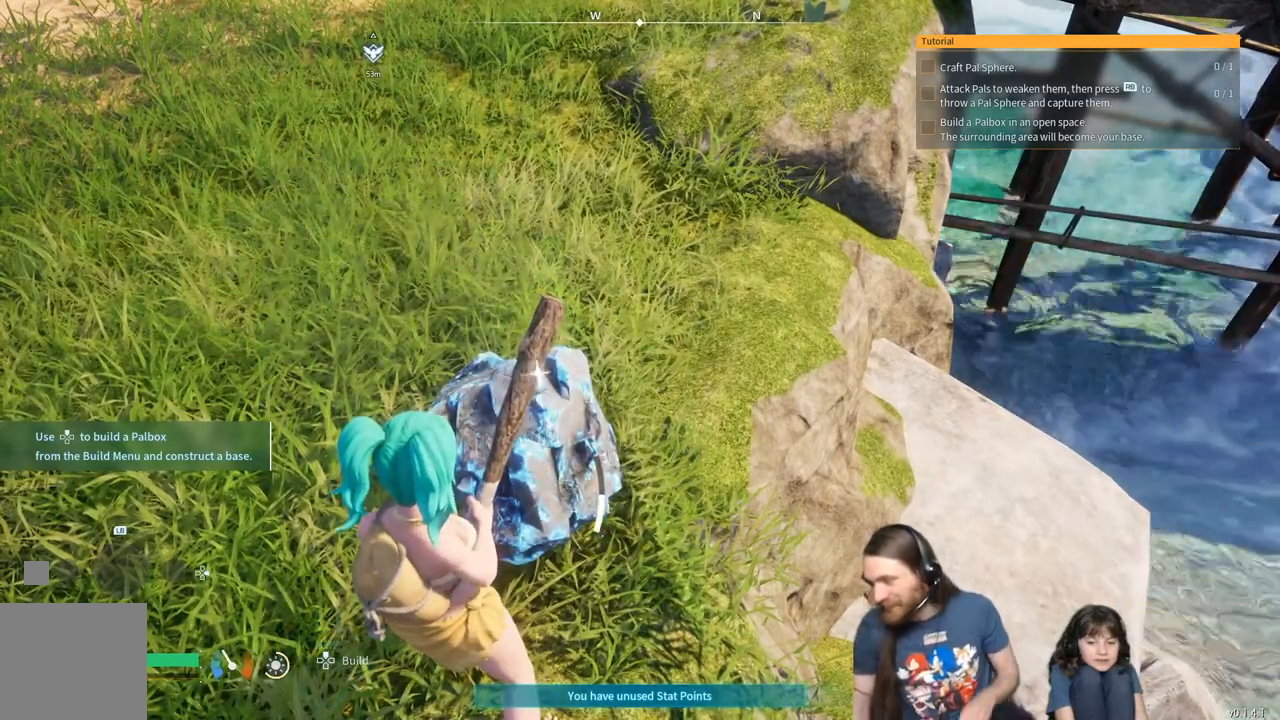
{"buttons": [], "left_stick": "center", "right_stick": "center", "events": []}
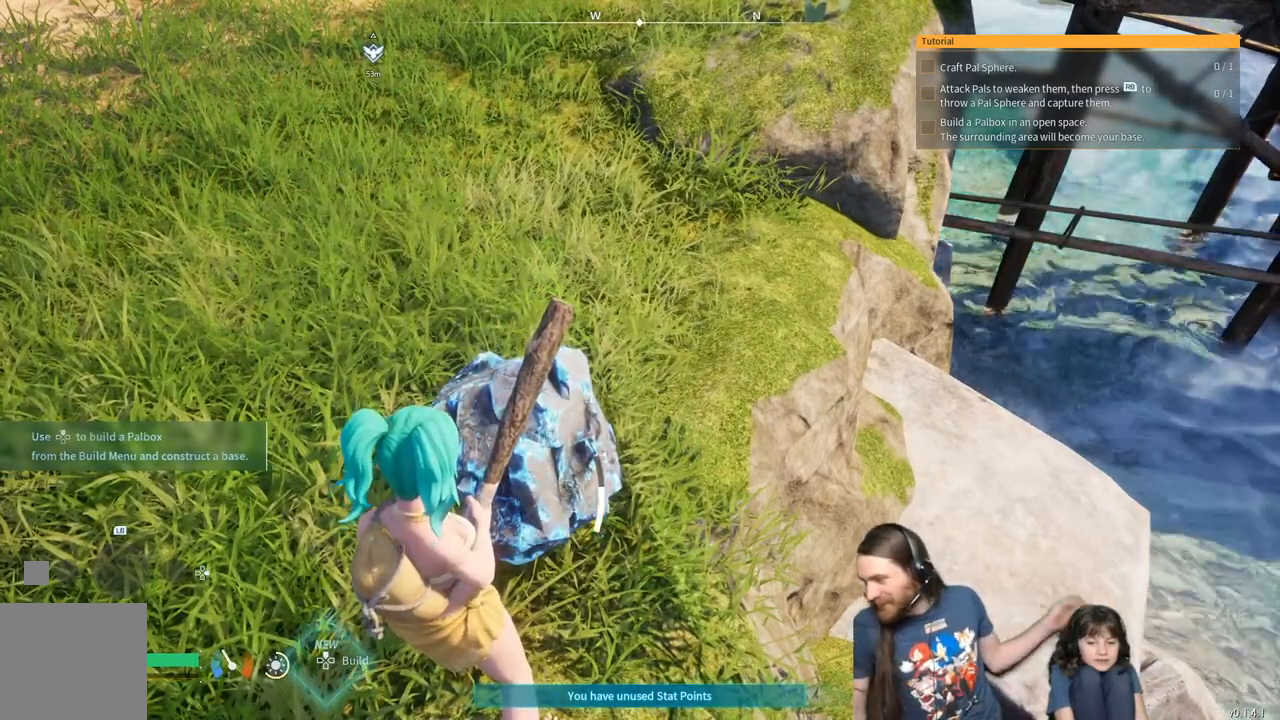
{"buttons": ["R2"], "left_stick": "center", "right_stick": "center", "events": [[250, "R2", "down"]]}
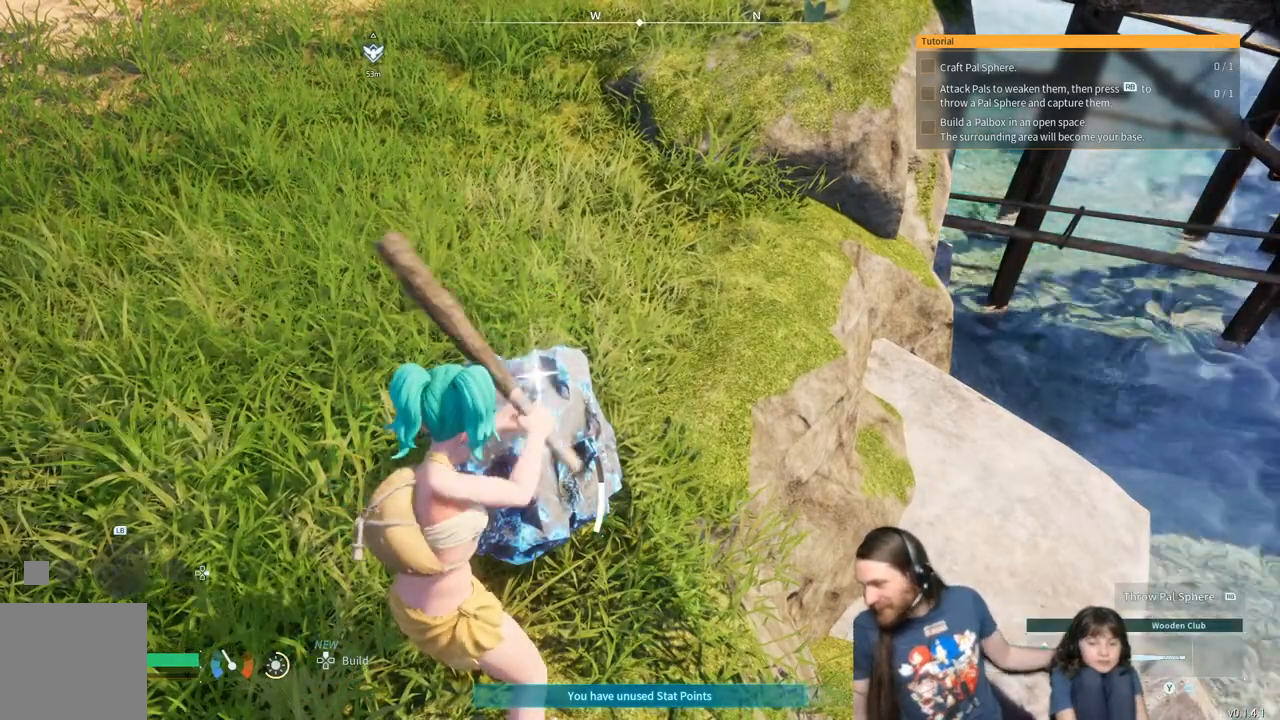
{"buttons": ["R2"], "left_stick": "center", "right_stick": "center", "events": []}
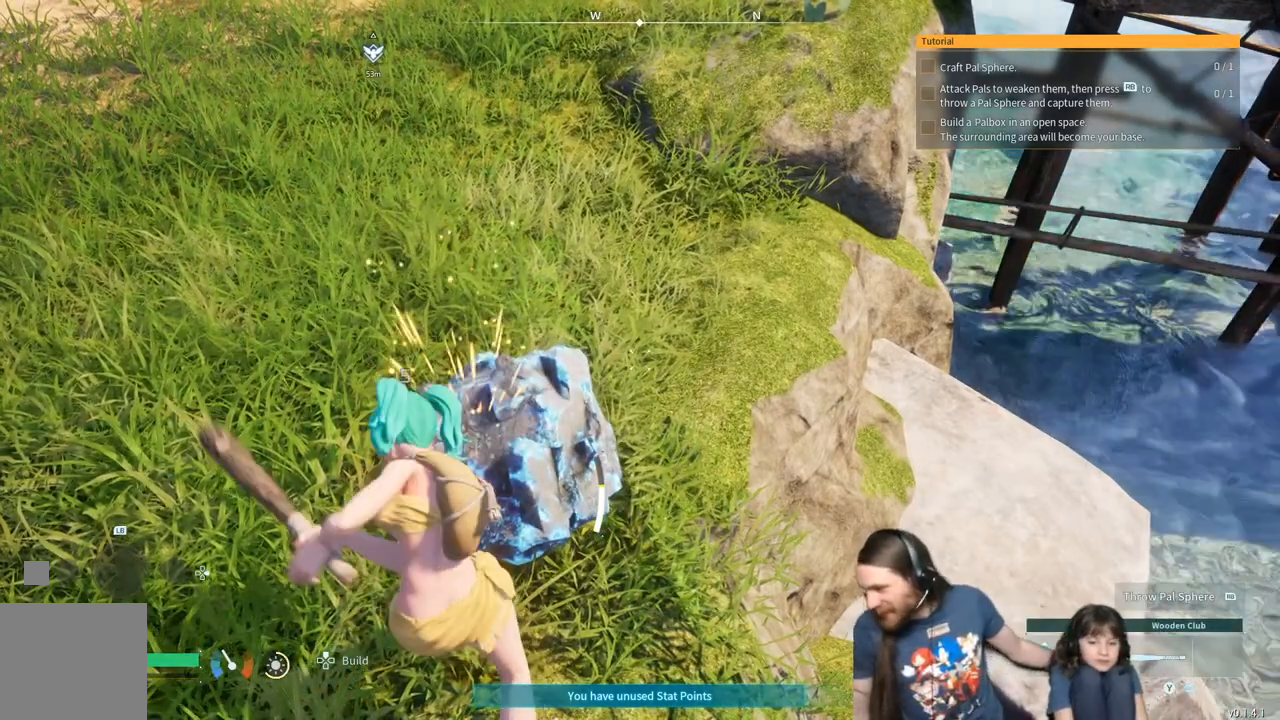
{"buttons": ["R2"], "left_stick": "center", "right_stick": "center", "events": []}
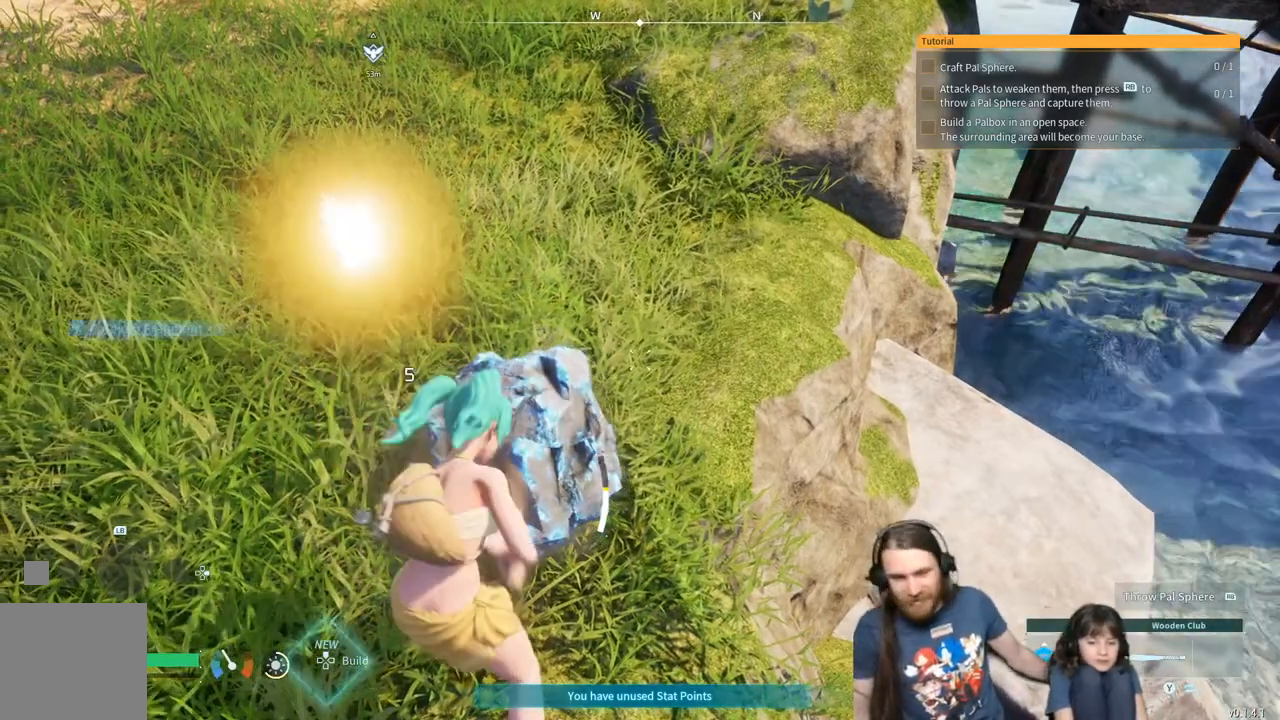
{"buttons": ["R2"], "left_stick": "center", "right_stick": "center", "events": []}
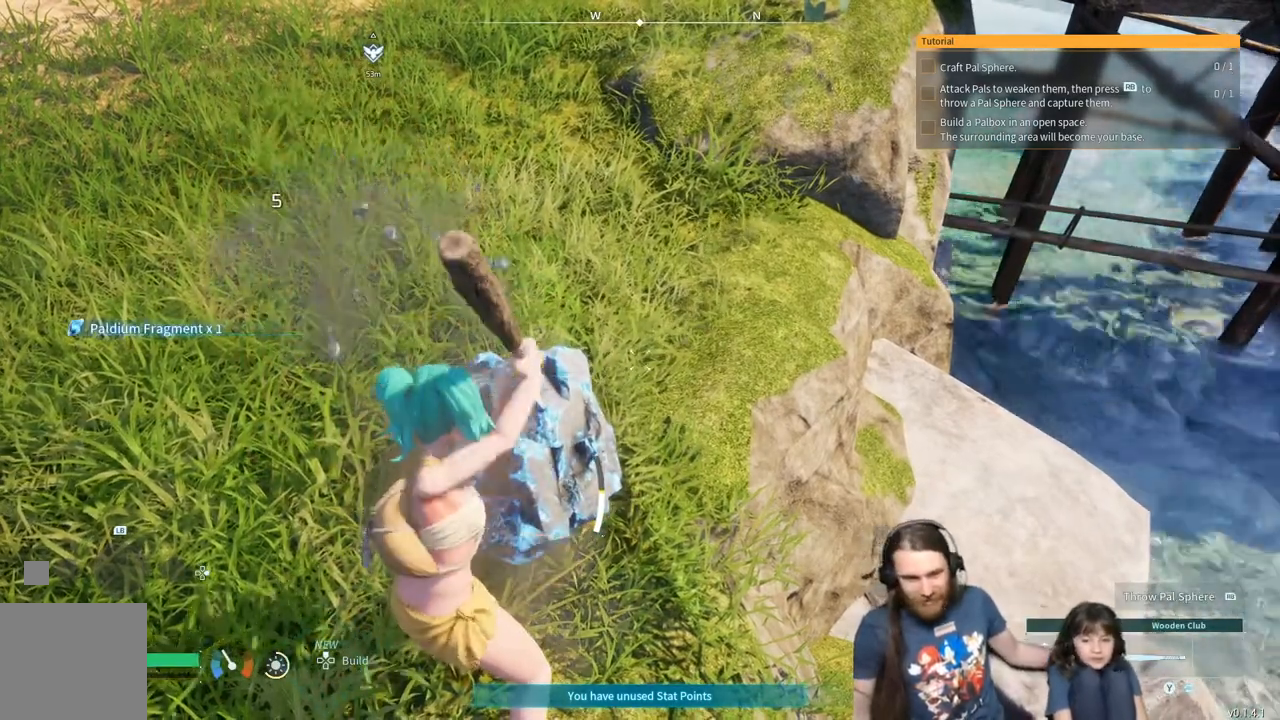
{"buttons": ["R2"], "left_stick": "center", "right_stick": "center", "events": []}
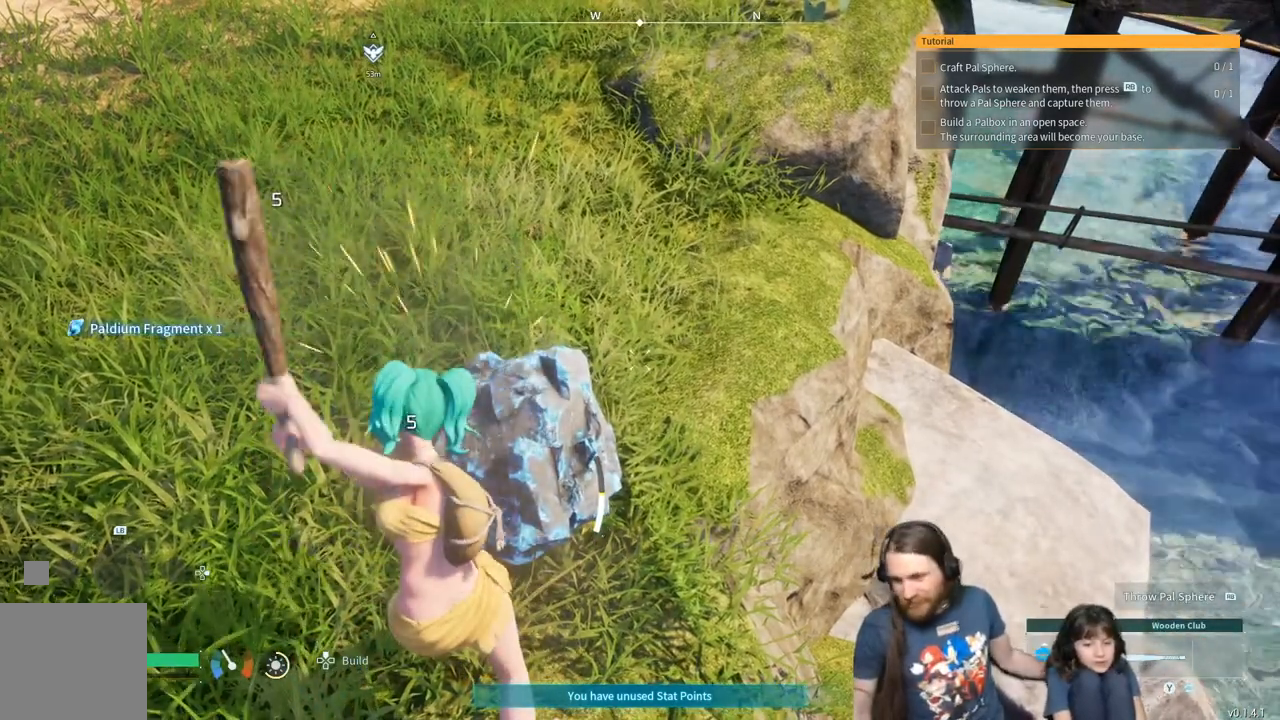
{"buttons": ["R2"], "left_stick": "center", "right_stick": "center", "events": []}
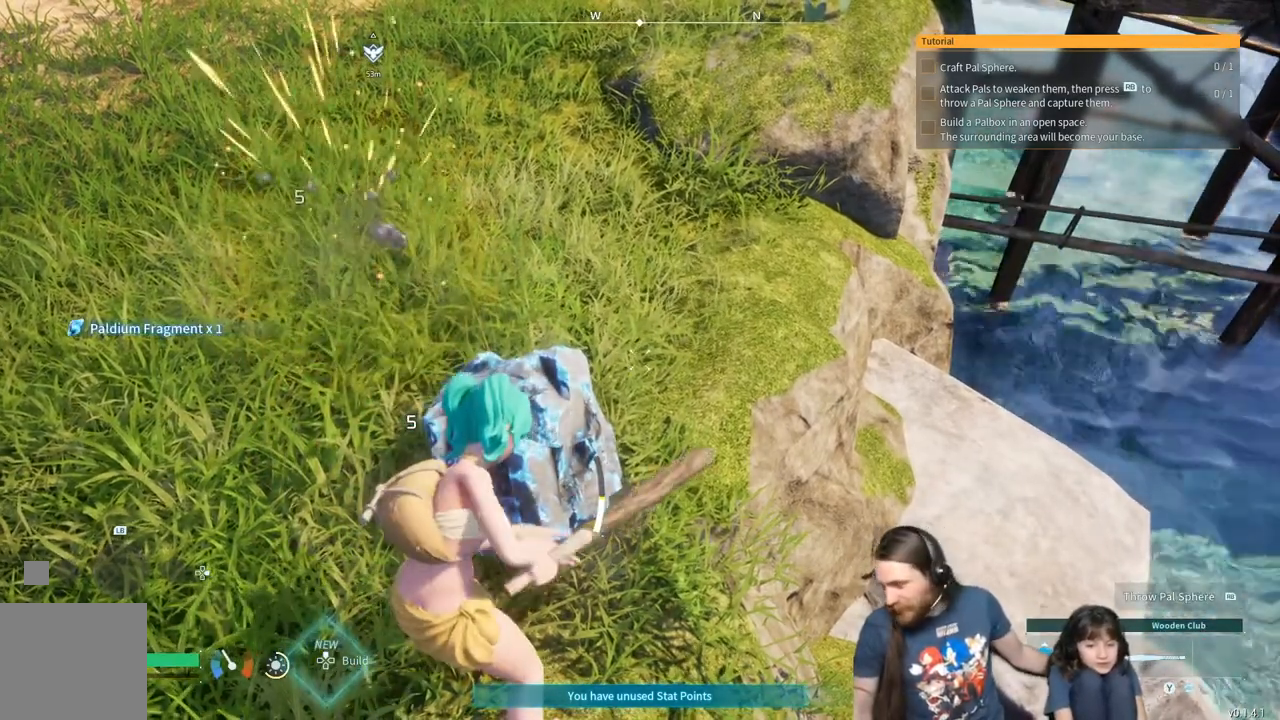
{"buttons": ["R2"], "left_stick": "center", "right_stick": "center", "events": []}
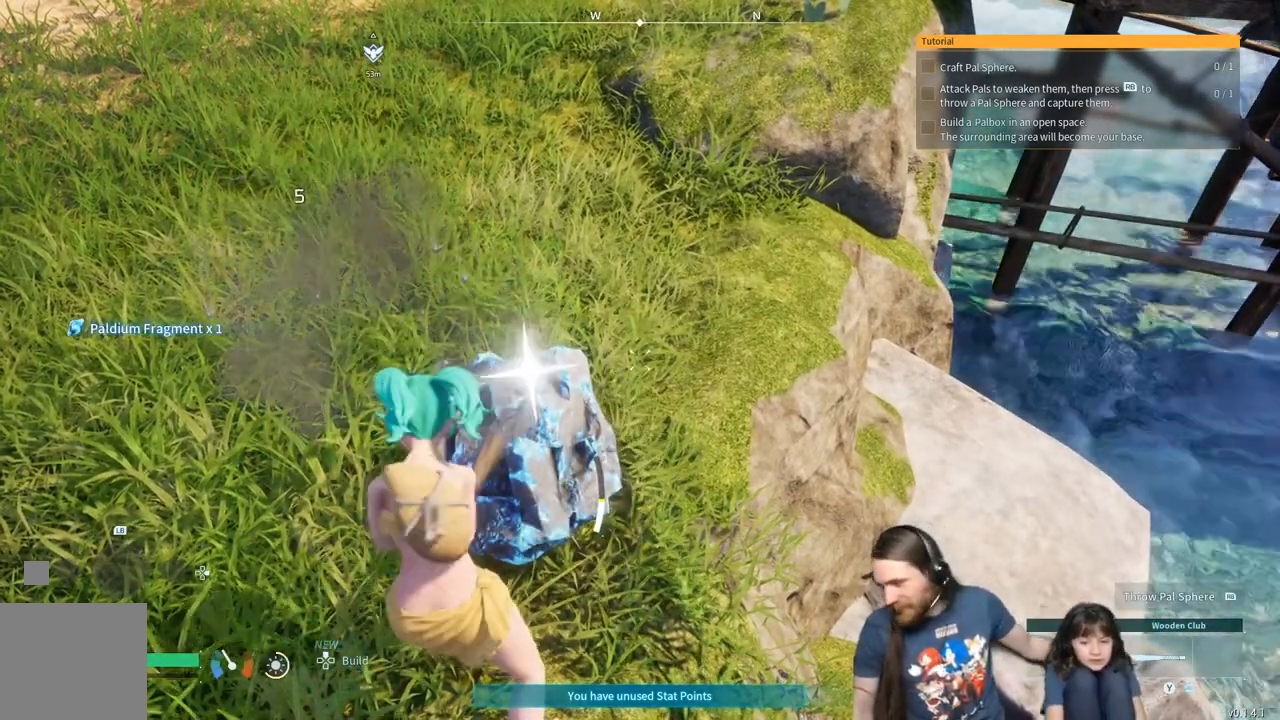
{"buttons": ["R2"], "left_stick": "center", "right_stick": "center", "events": []}
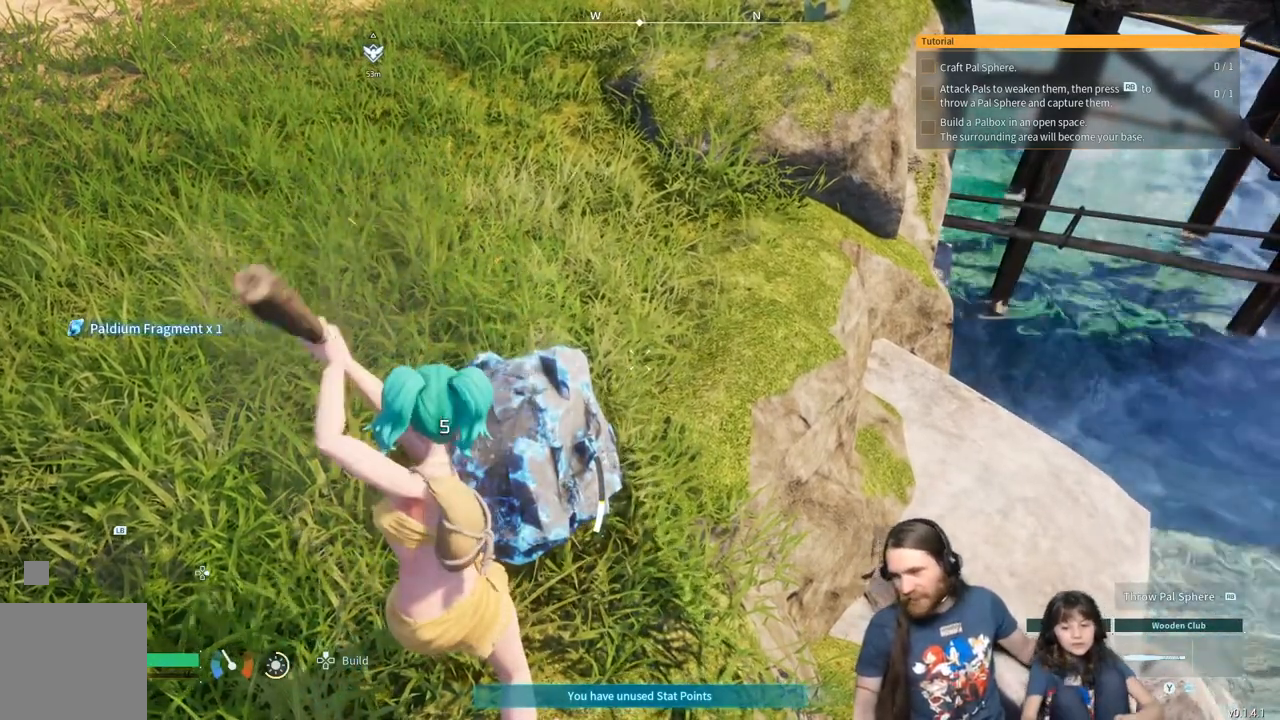
{"buttons": ["R2"], "left_stick": "center", "right_stick": "center", "events": []}
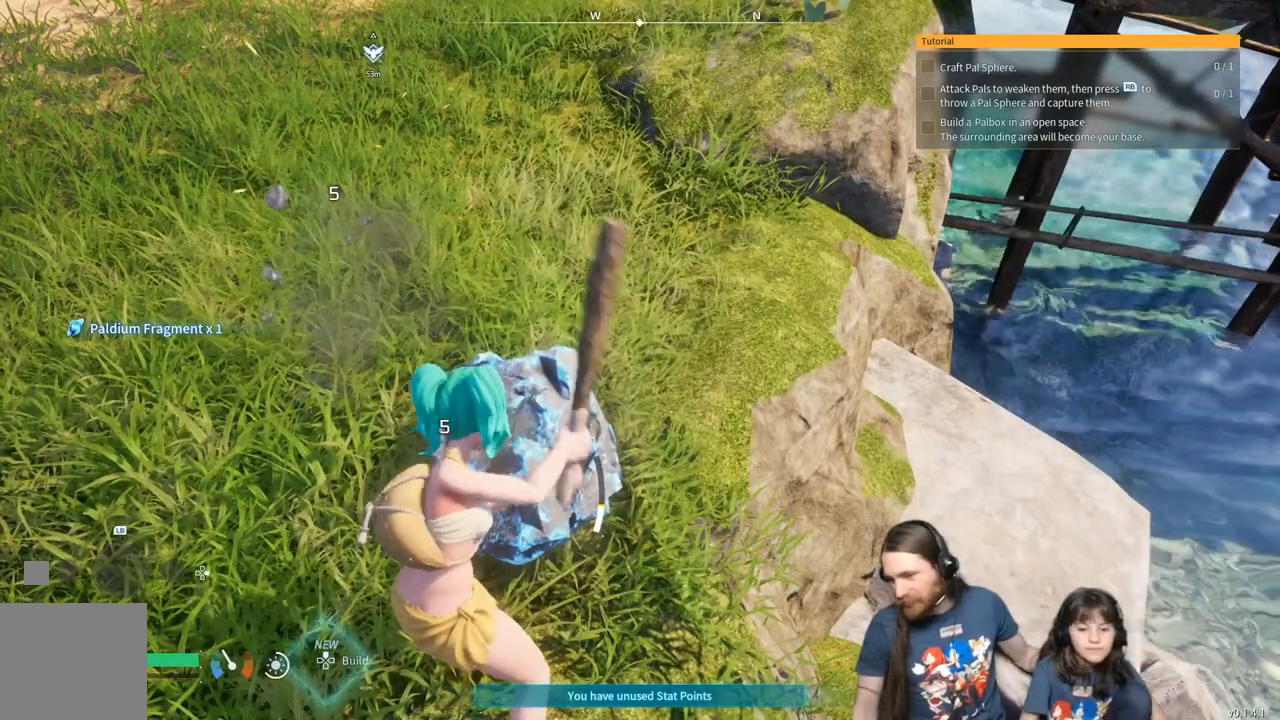
{"buttons": ["R2"], "left_stick": "center", "right_stick": "center", "events": []}
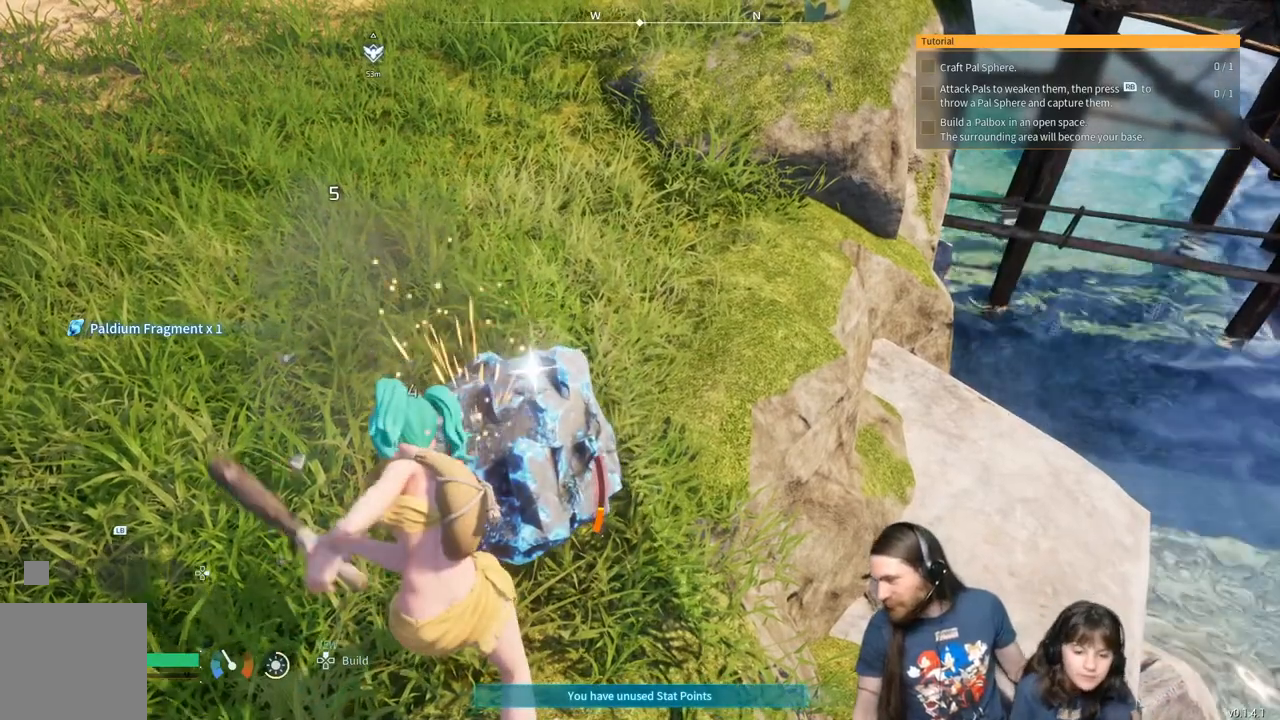
{"buttons": [], "left_stick": "center", "right_stick": "center", "events": [[50, "R2", "up"]]}
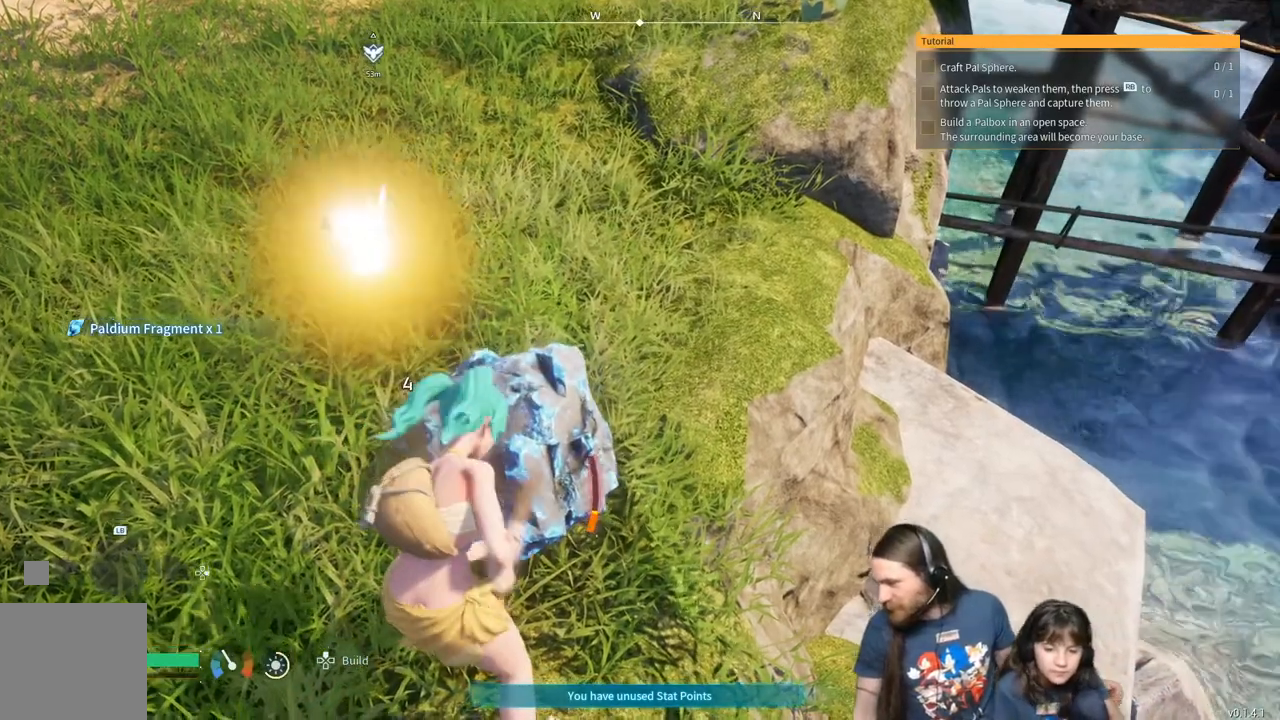
{"buttons": [], "left_stick": "center", "right_stick": "center", "events": []}
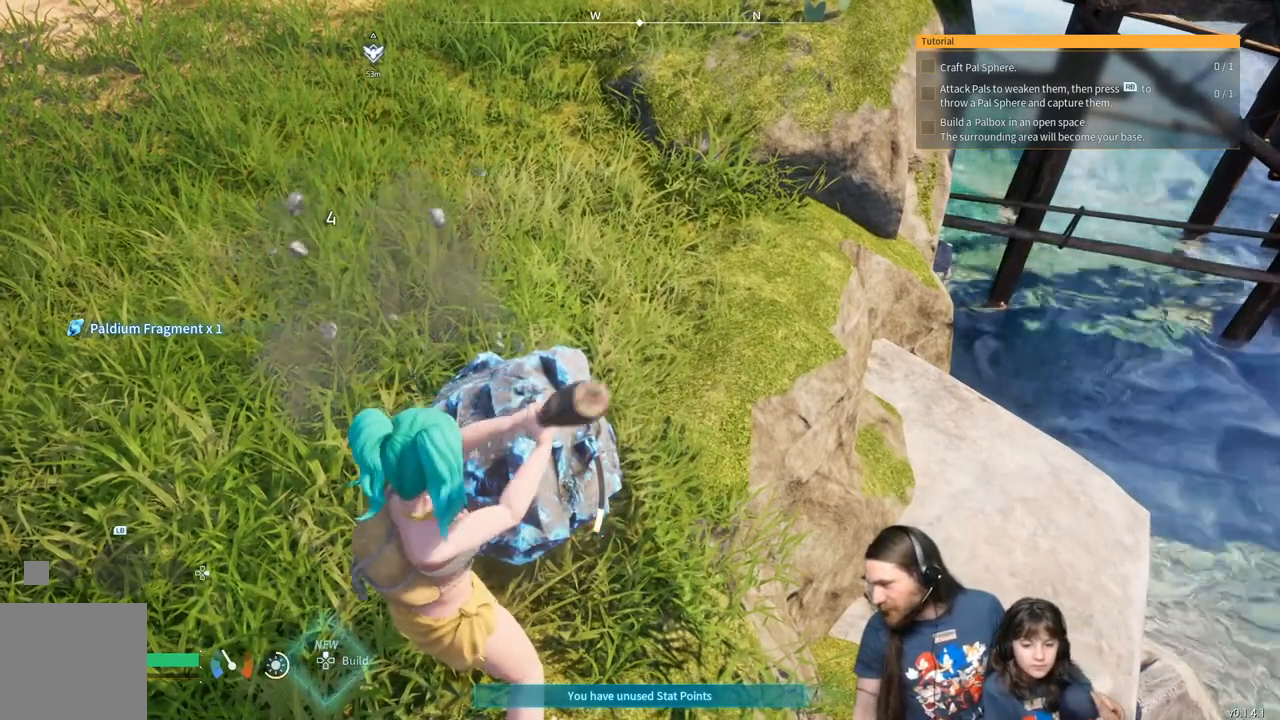
{"buttons": [], "left_stick": "center", "right_stick": "center", "events": []}
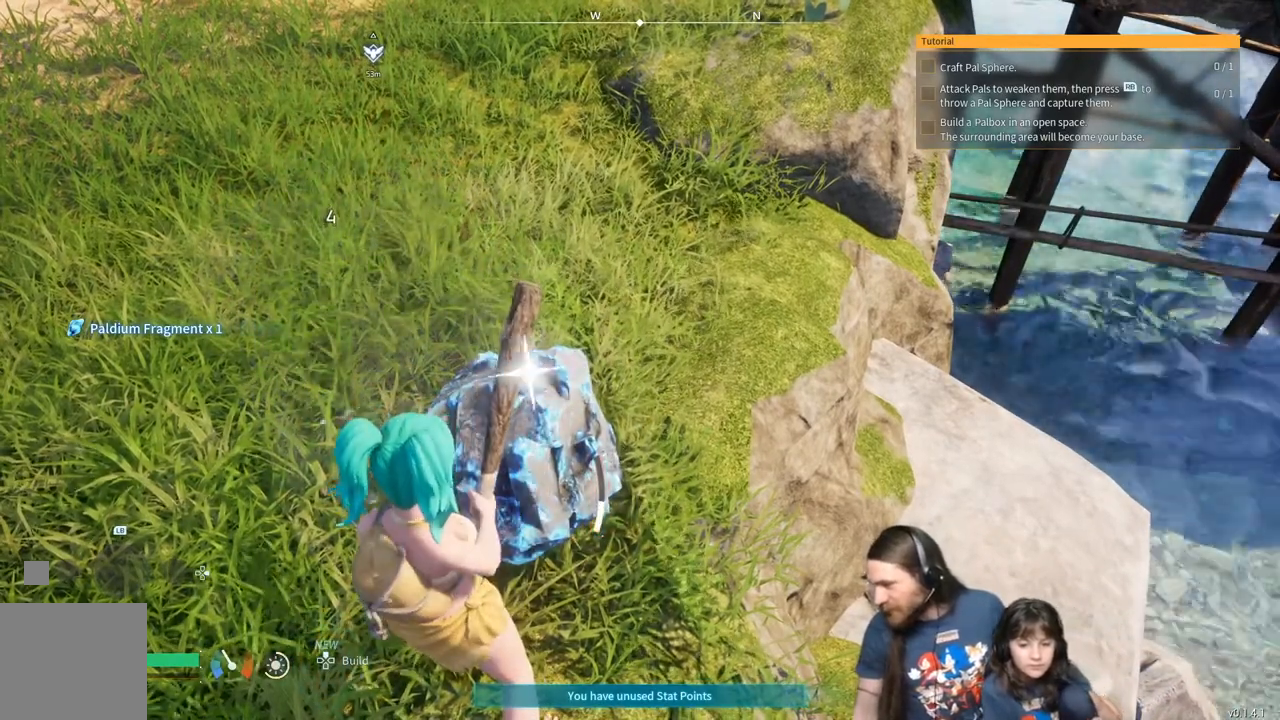
{"buttons": [], "left_stick": "center", "right_stick": "center", "events": []}
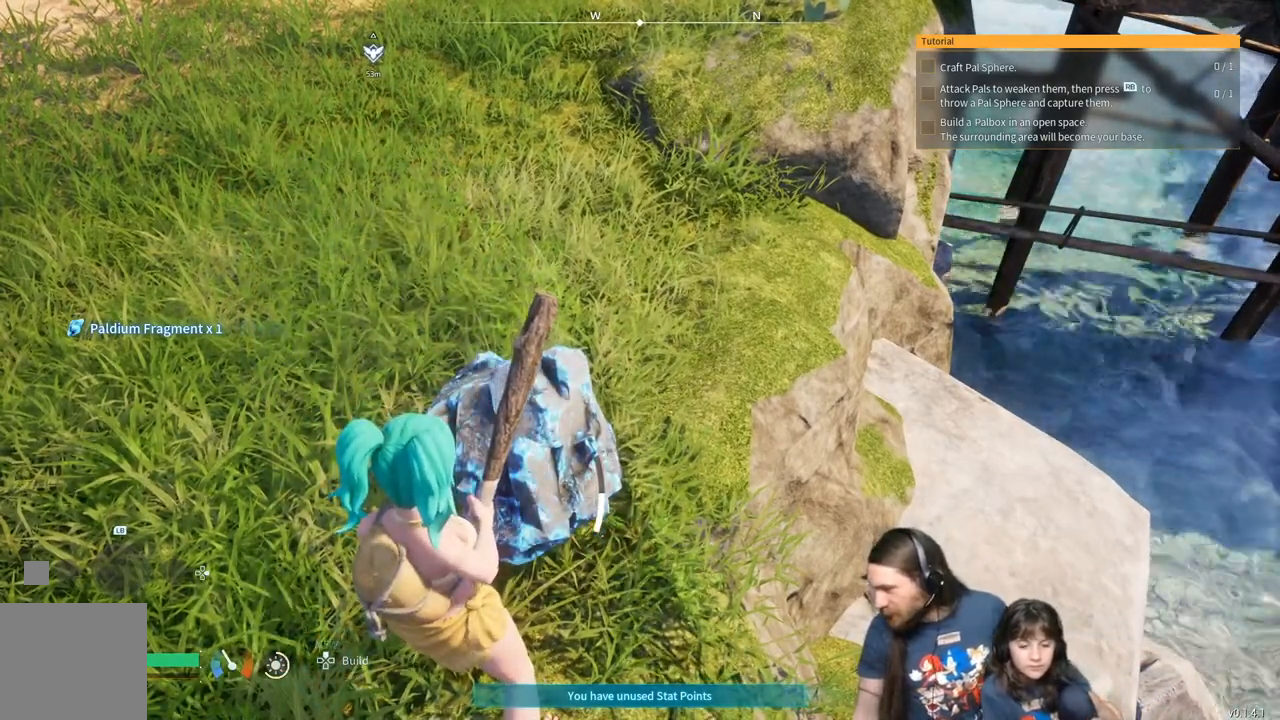
{"buttons": [], "left_stick": "center", "right_stick": "center", "events": []}
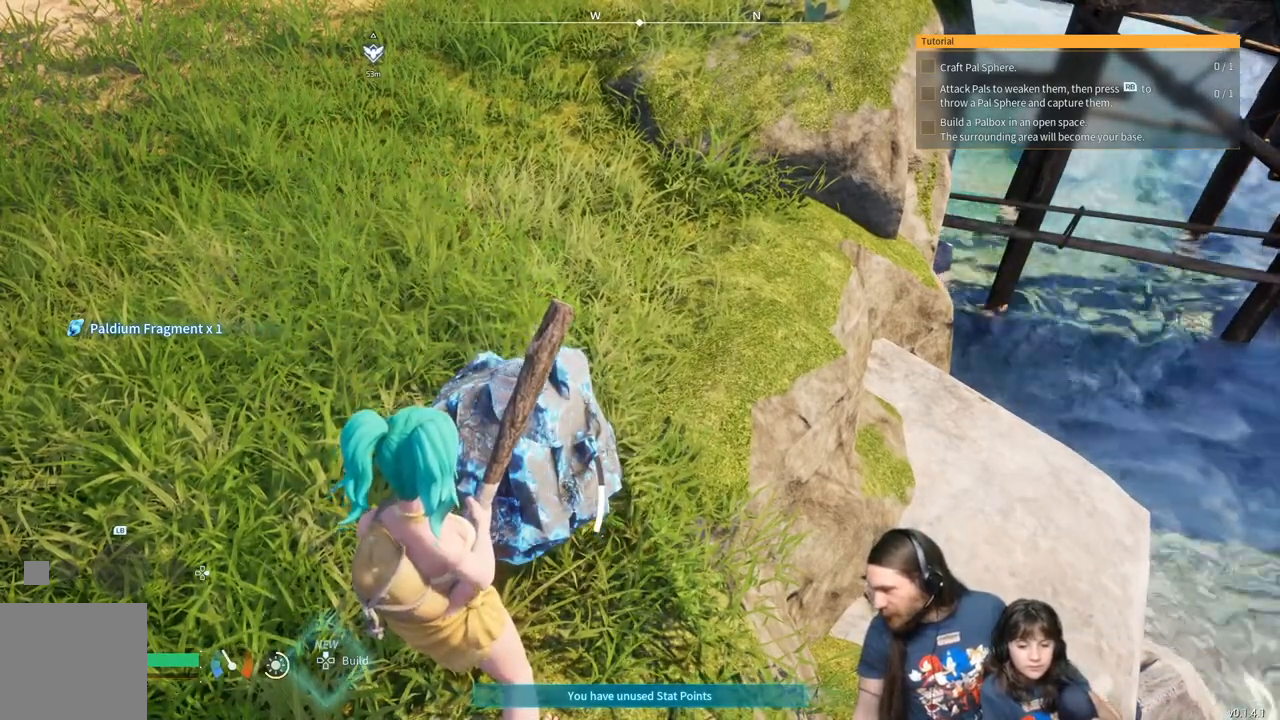
{"buttons": [], "left_stick": "center", "right_stick": "center", "events": []}